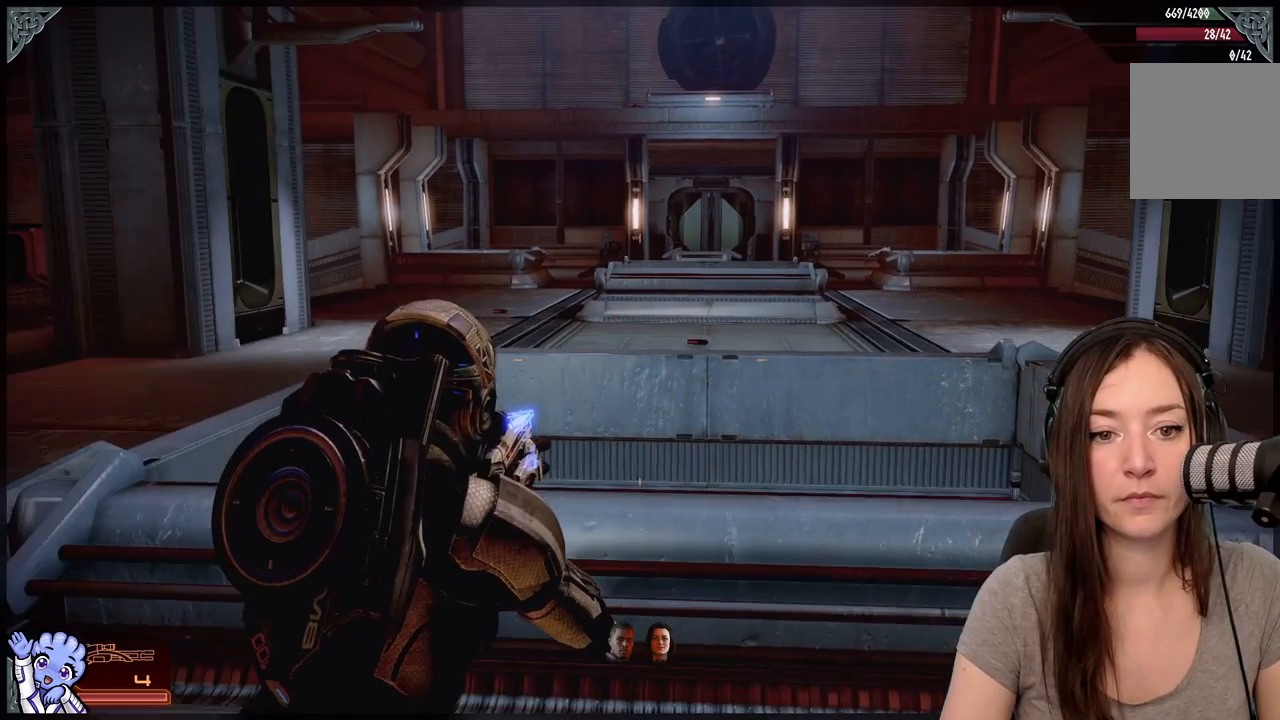
Gameplay with a controller (Xbox layout); each line is a JSON object with the inputs held at the frame after it. "events" lists button and stick changes between this image and that frame as [ms after this image, input, new state], when the widget could be followed in between. Not read: L3 SHARE.
{"buttons": [], "left_stick": "center", "right_stick": "up", "events": [[83, "right_stick", "center"], [433, "right_stick", "up"]]}
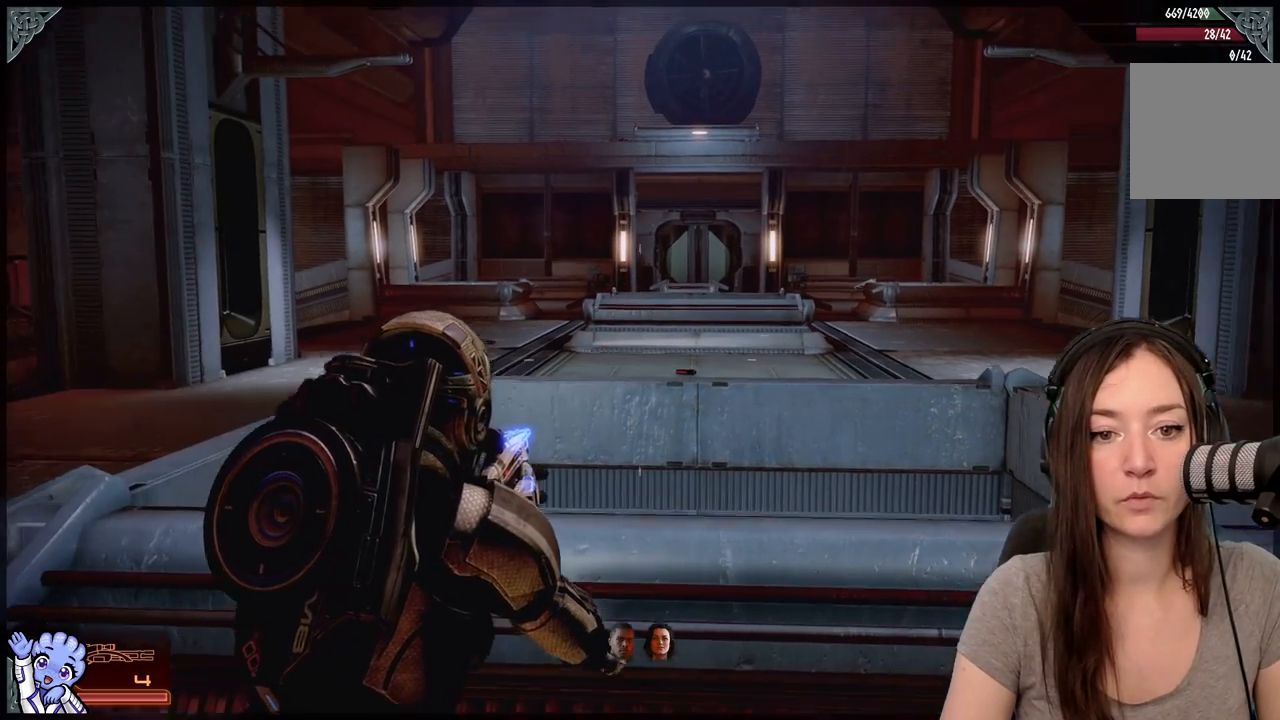
{"buttons": [], "left_stick": "up", "right_stick": "center", "events": [[133, "right_stick", "center"], [250, "left_stick", "up"]]}
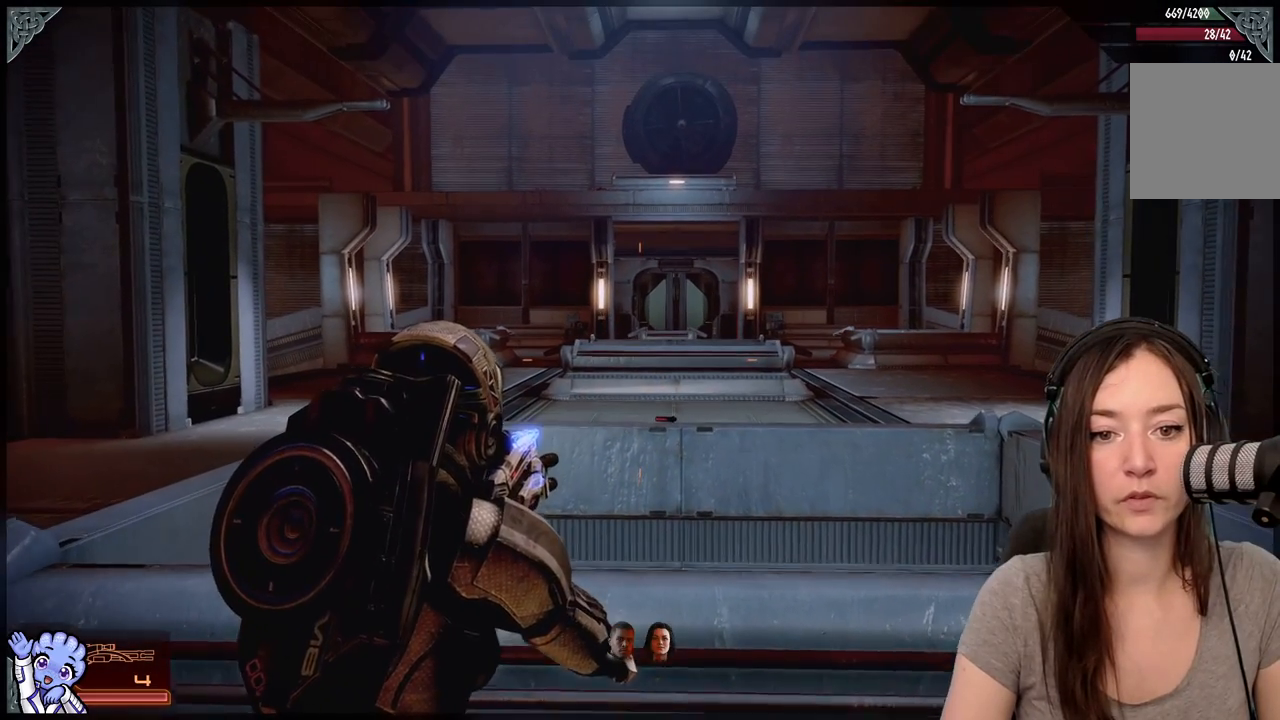
{"buttons": [], "left_stick": "center", "right_stick": "center", "events": [[133, "left_stick", "center"]]}
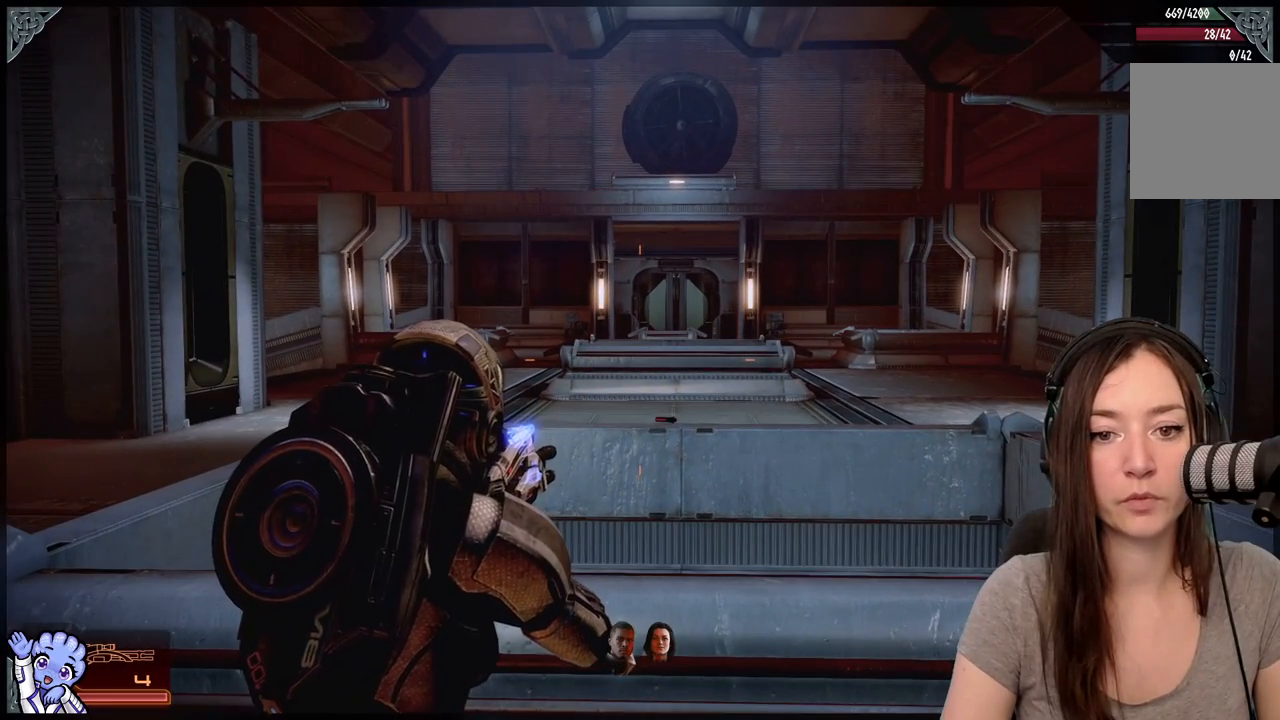
{"buttons": [], "left_stick": "center", "right_stick": "center", "events": []}
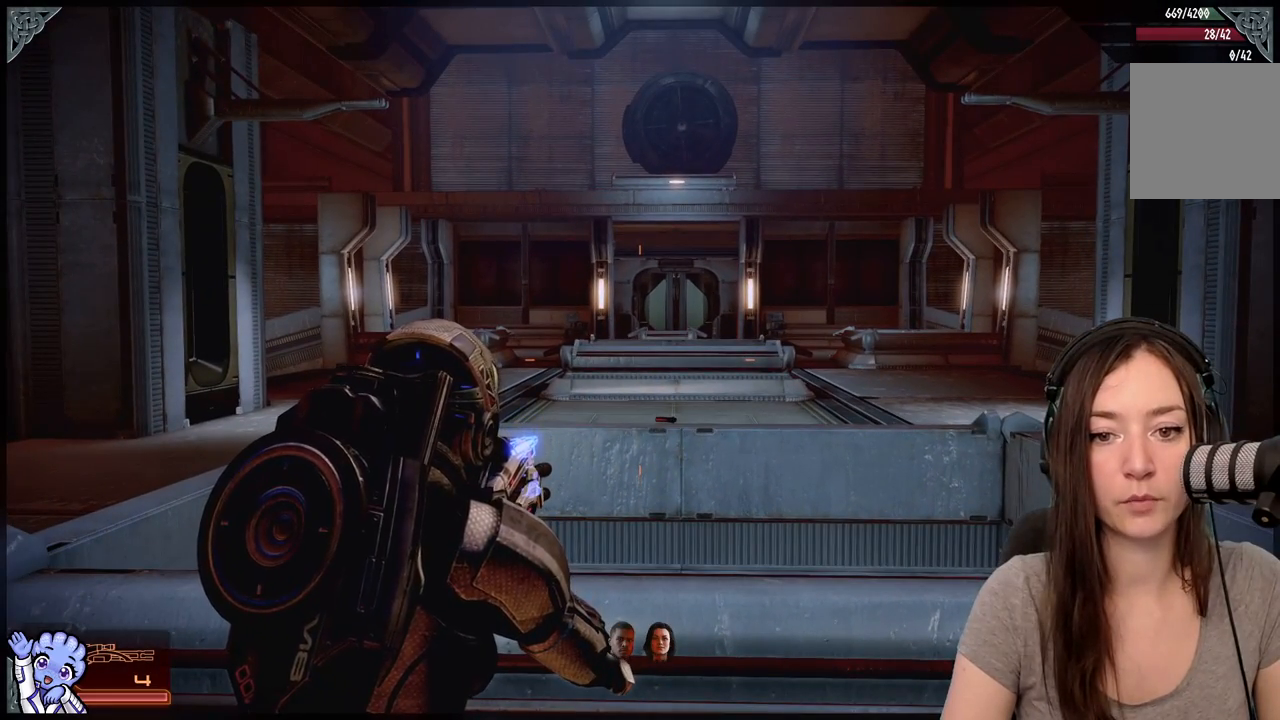
{"buttons": [], "left_stick": "center", "right_stick": "center", "events": []}
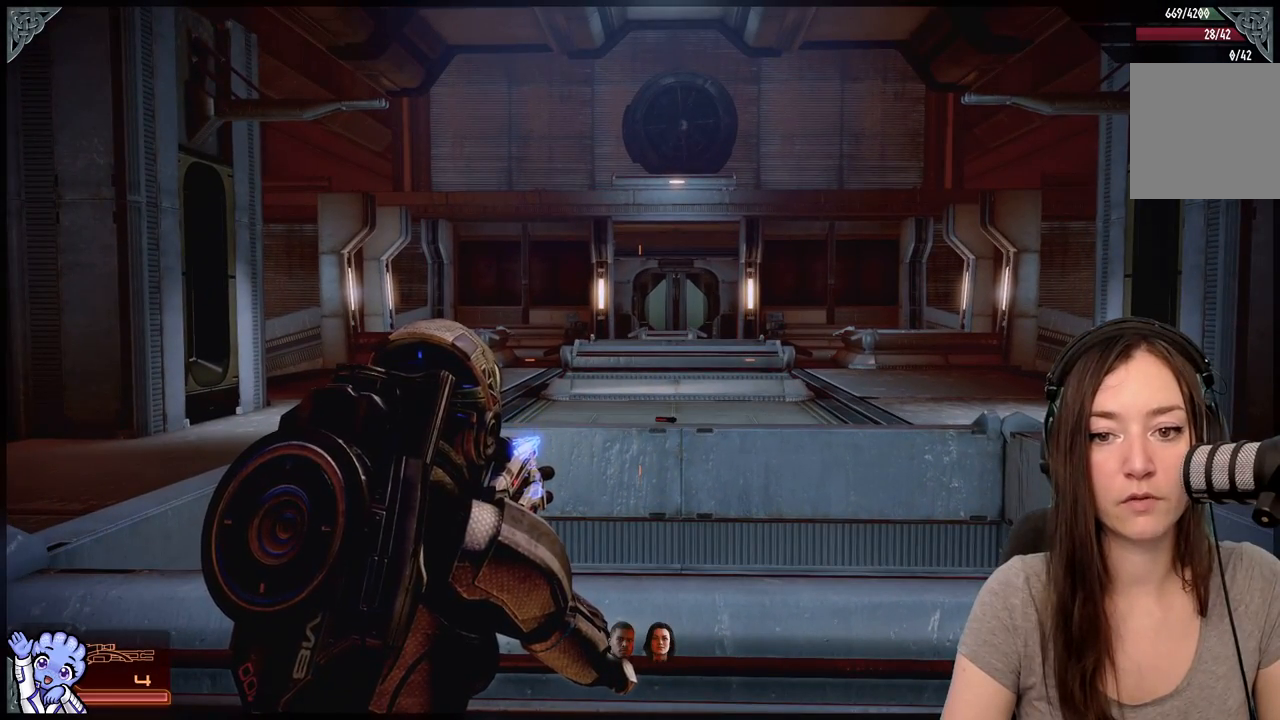
{"buttons": [], "left_stick": "center", "right_stick": "center", "events": []}
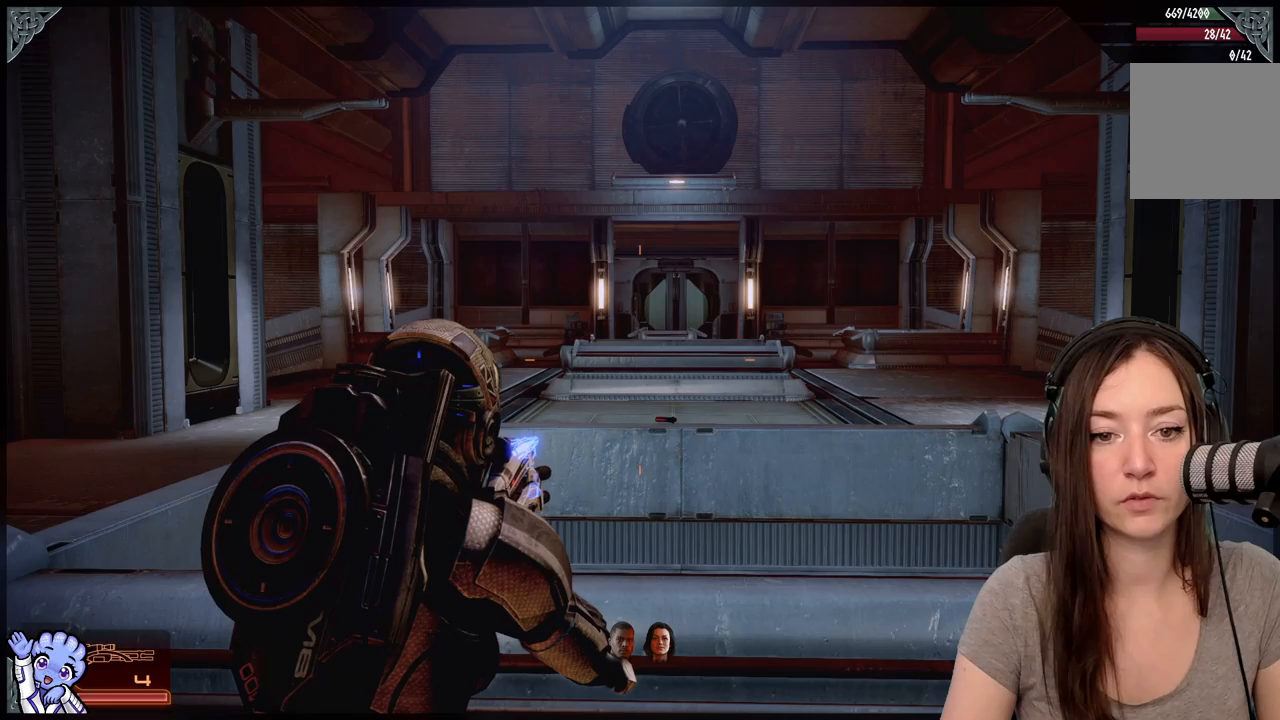
{"buttons": [], "left_stick": "down-left", "right_stick": "down-left", "events": [[400, "left_stick", "down-left"], [433, "right_stick", "down-left"]]}
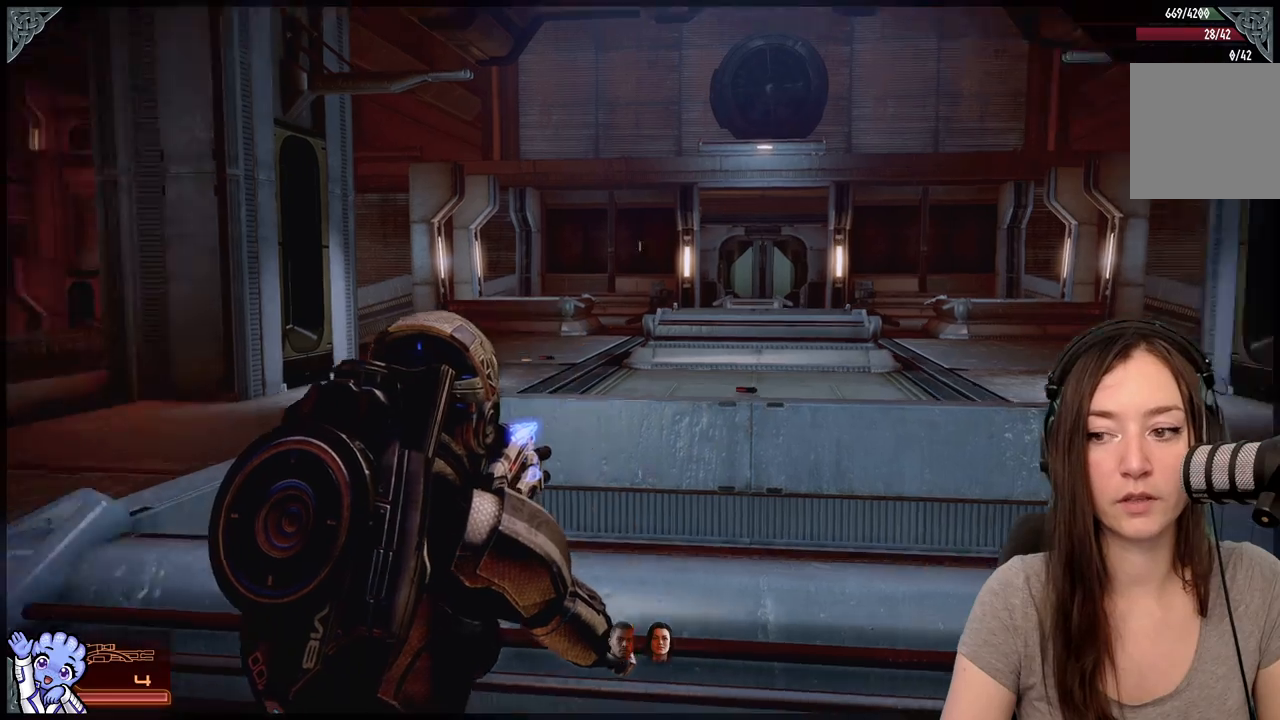
{"buttons": [], "left_stick": "up-left", "right_stick": "left", "events": [[383, "left_stick", "left"], [383, "right_stick", "left"], [500, "left_stick", "up-left"]]}
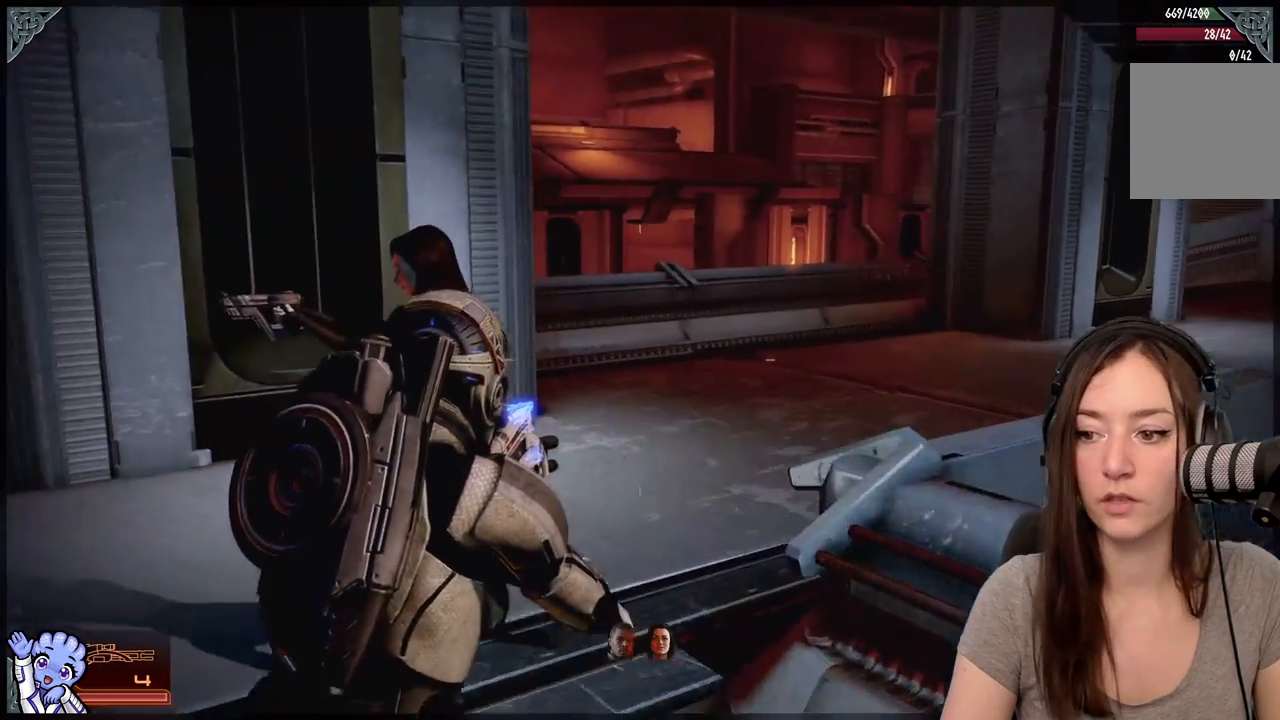
{"buttons": [], "left_stick": "up", "right_stick": "down-right", "events": [[117, "right_stick", "center"], [283, "left_stick", "up"], [483, "right_stick", "down-right"]]}
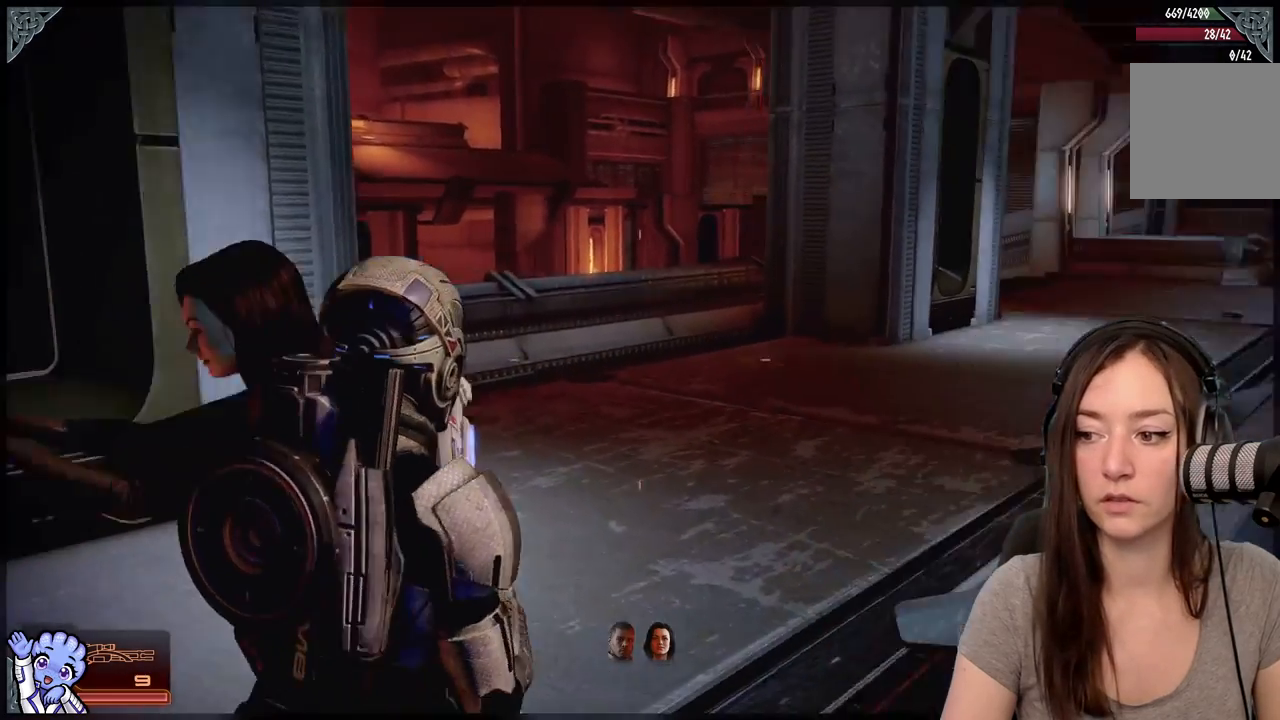
{"buttons": [], "left_stick": "up", "right_stick": "center", "events": [[117, "right_stick", "right"], [300, "right_stick", "center"]]}
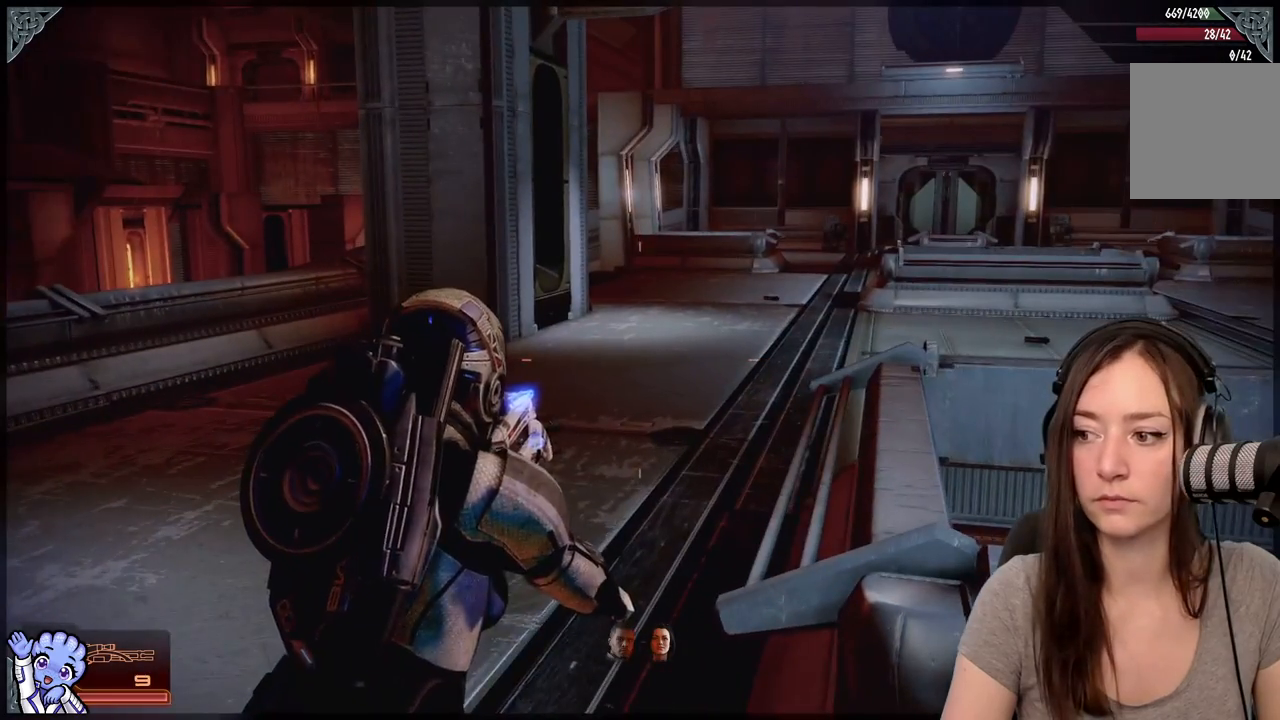
{"buttons": [], "left_stick": "down", "right_stick": "left", "events": [[50, "left_stick", "up-left"], [350, "left_stick", "down-left"], [500, "left_stick", "down"], [500, "right_stick", "left"]]}
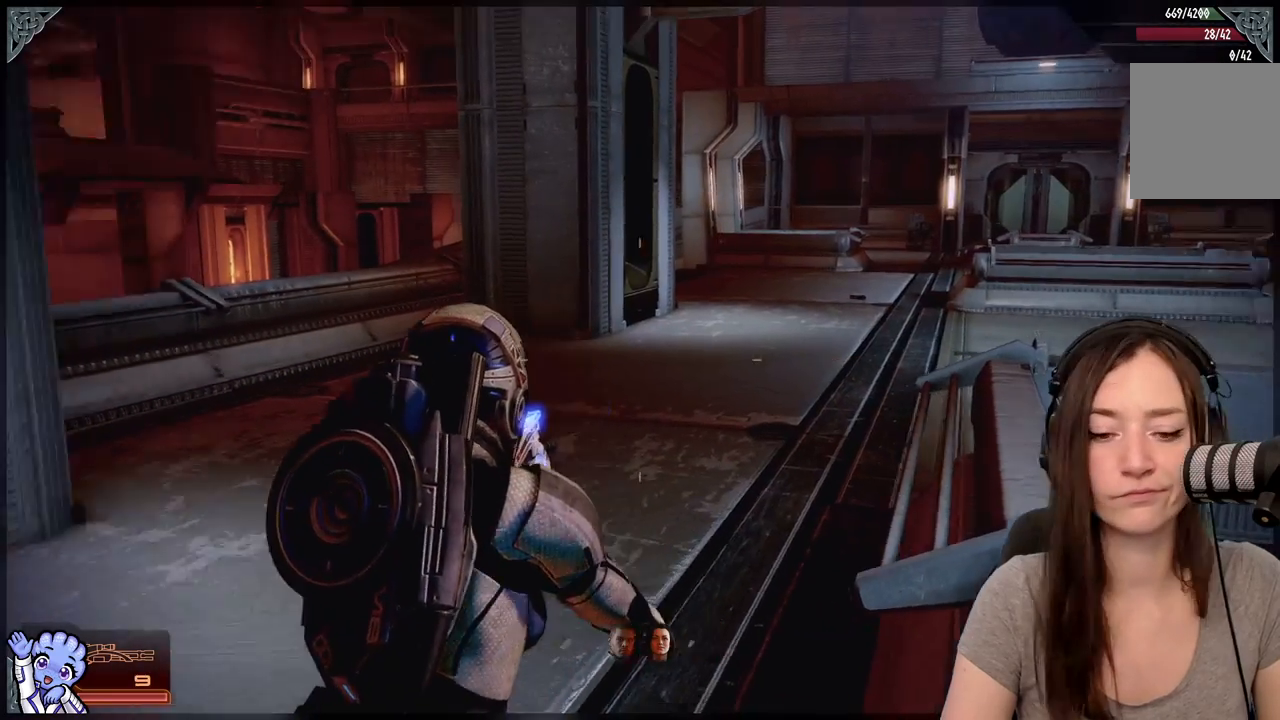
{"buttons": [], "left_stick": "left", "right_stick": "center", "events": [[167, "left_stick", "down-left"], [350, "right_stick", "center"], [417, "left_stick", "left"]]}
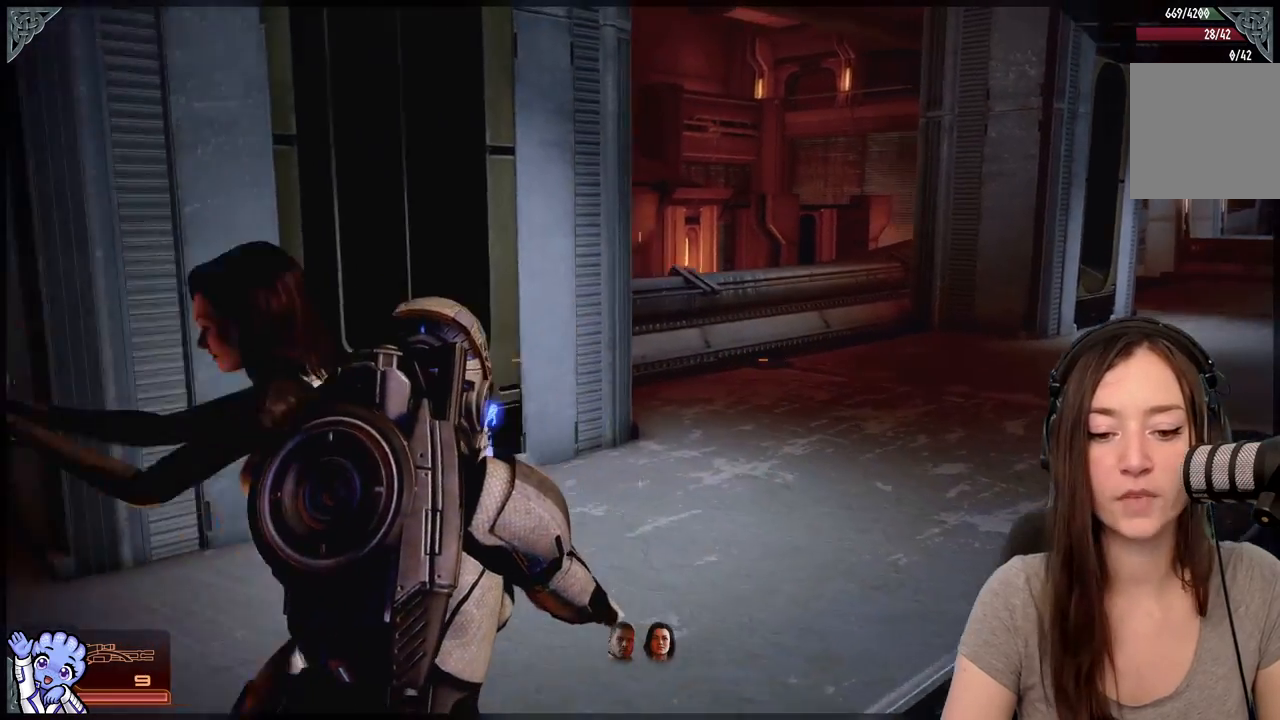
{"buttons": [], "left_stick": "up", "right_stick": "down-right", "events": [[100, "left_stick", "up-left"], [400, "left_stick", "up"], [400, "right_stick", "down-right"]]}
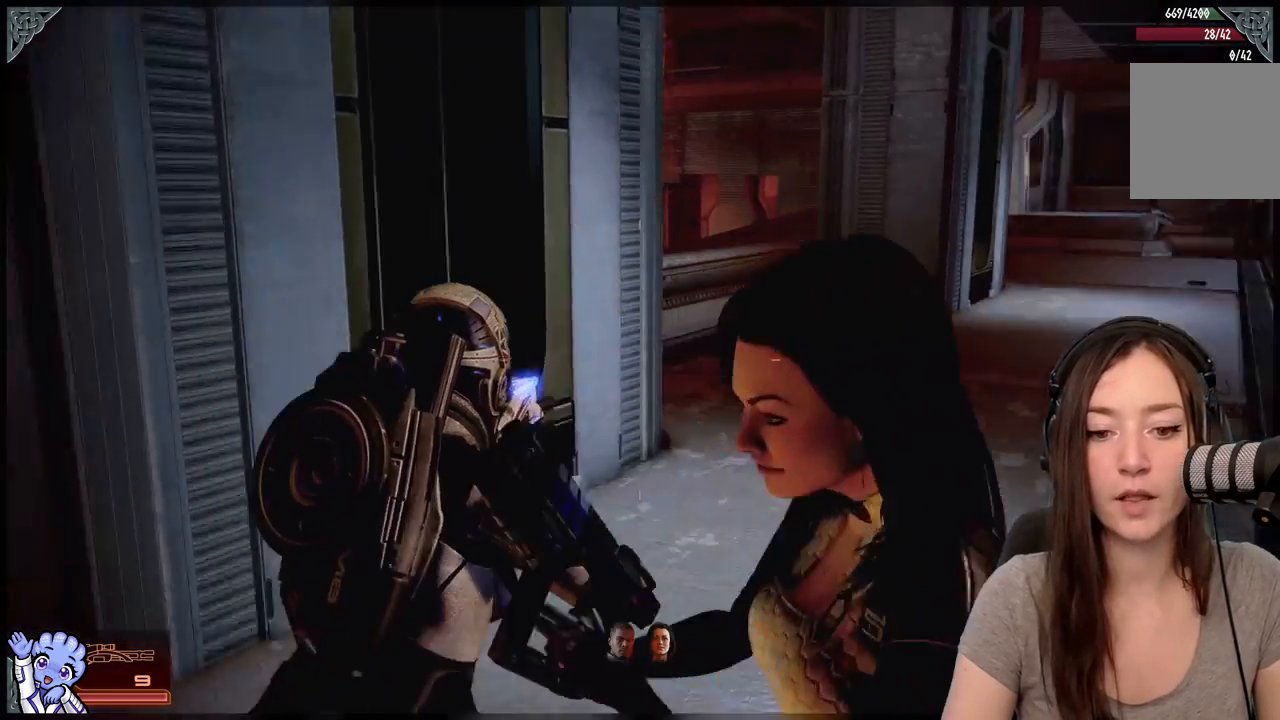
{"buttons": [], "left_stick": "up", "right_stick": "down-right", "events": [[200, "right_stick", "center"], [467, "right_stick", "down-right"]]}
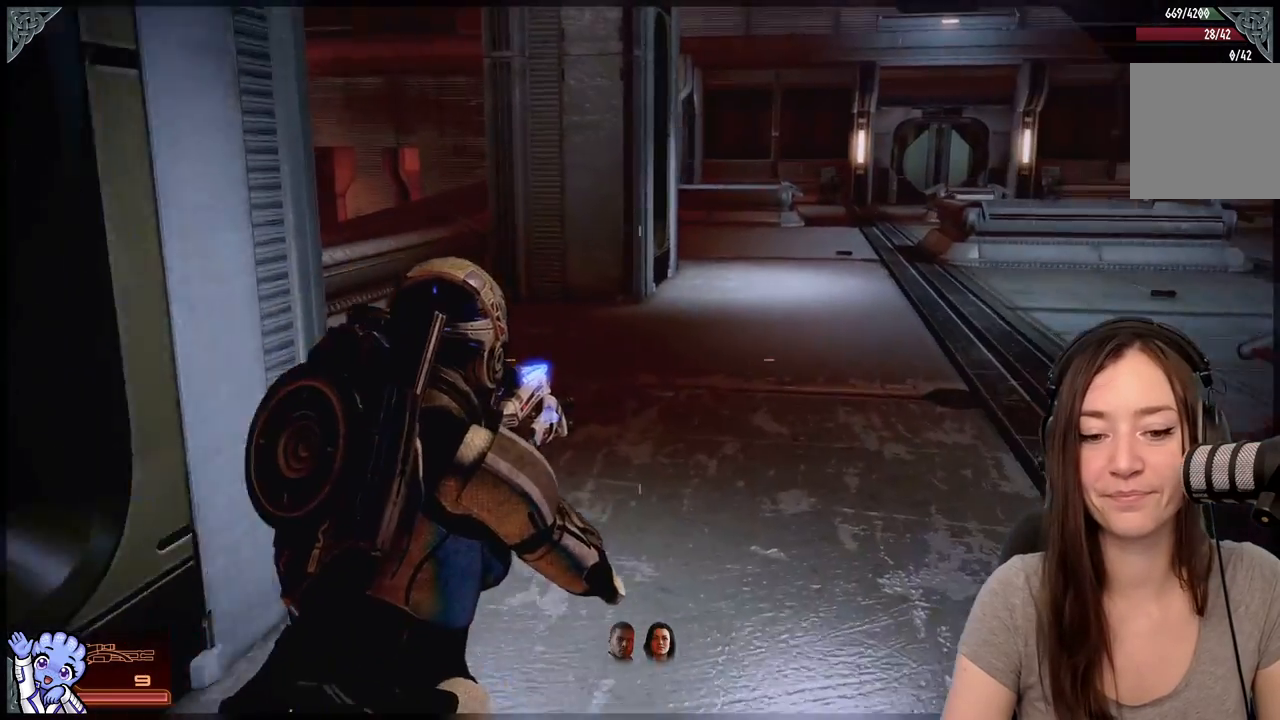
{"buttons": [], "left_stick": "up", "right_stick": "center", "events": [[17, "right_stick", "right"], [267, "right_stick", "center"]]}
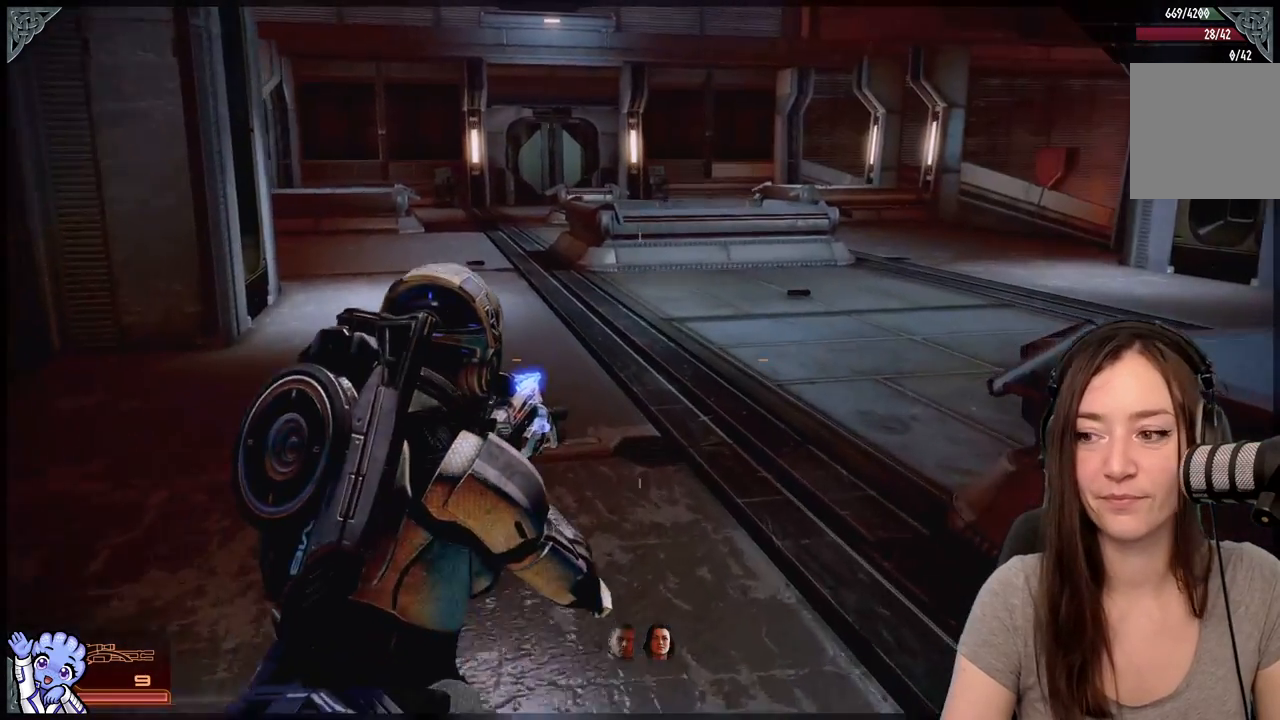
{"buttons": ["A"], "left_stick": "up-right", "right_stick": "center", "events": [[100, "A", "down"], [200, "left_stick", "up-right"]]}
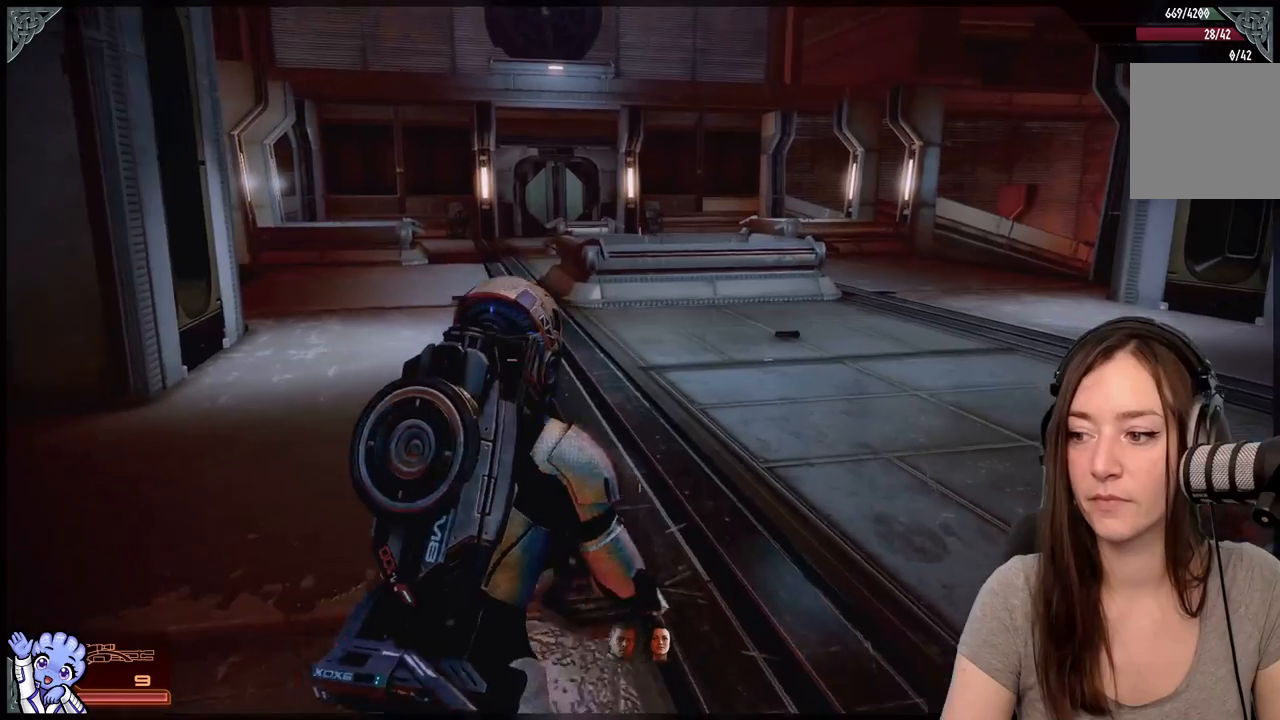
{"buttons": ["A"], "left_stick": "up-right", "right_stick": "center", "events": [[17, "left_stick", "up"], [233, "left_stick", "up-right"]]}
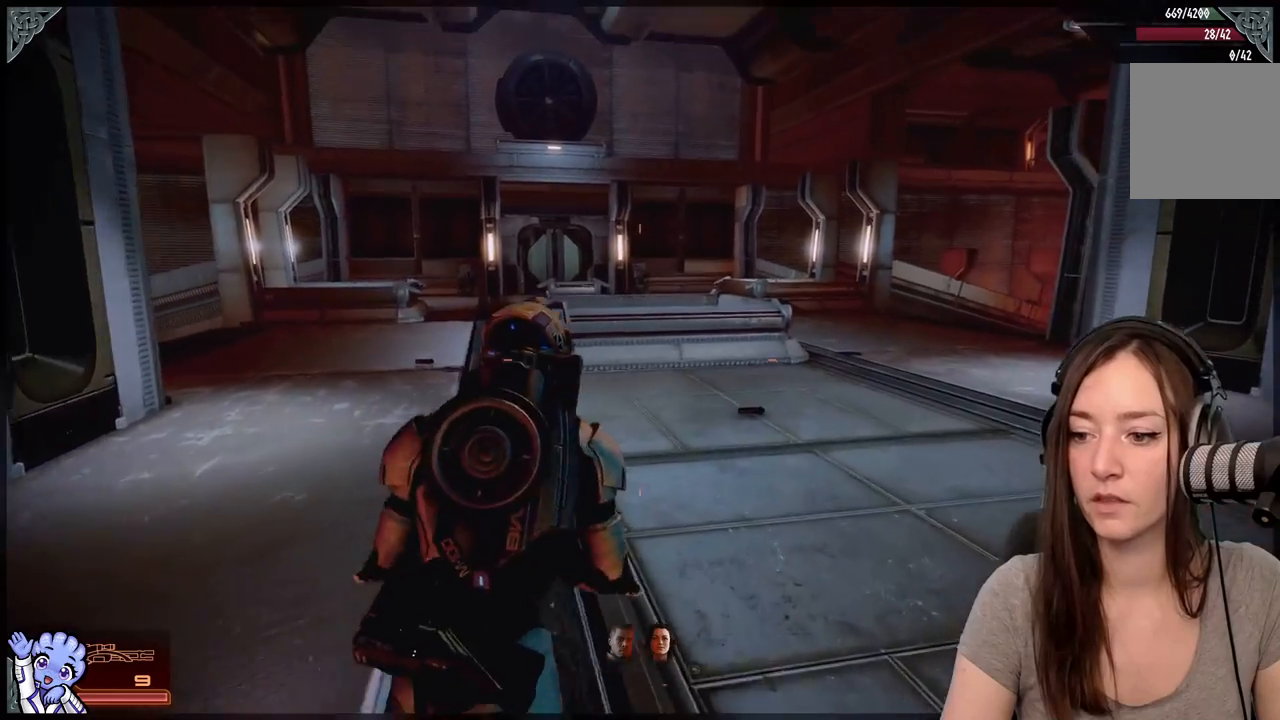
{"buttons": ["A"], "left_stick": "up", "right_stick": "center", "events": [[50, "left_stick", "up"]]}
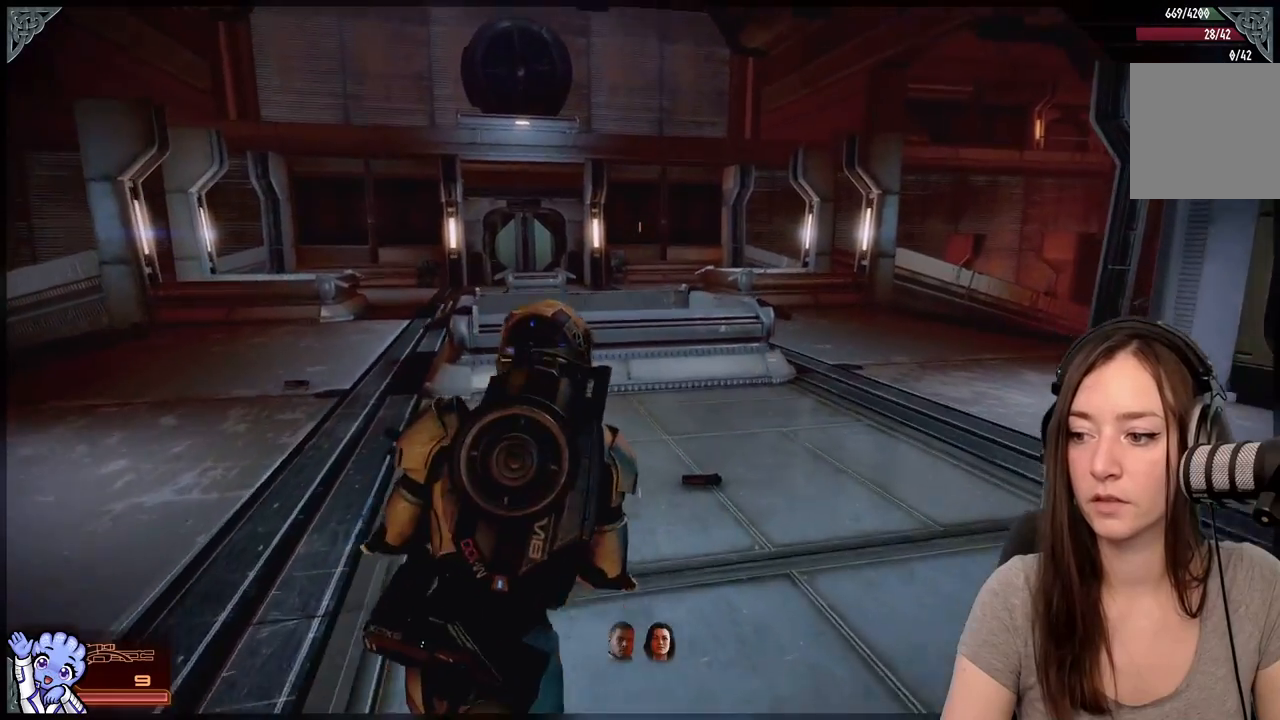
{"buttons": ["A"], "left_stick": "up", "right_stick": "center", "events": []}
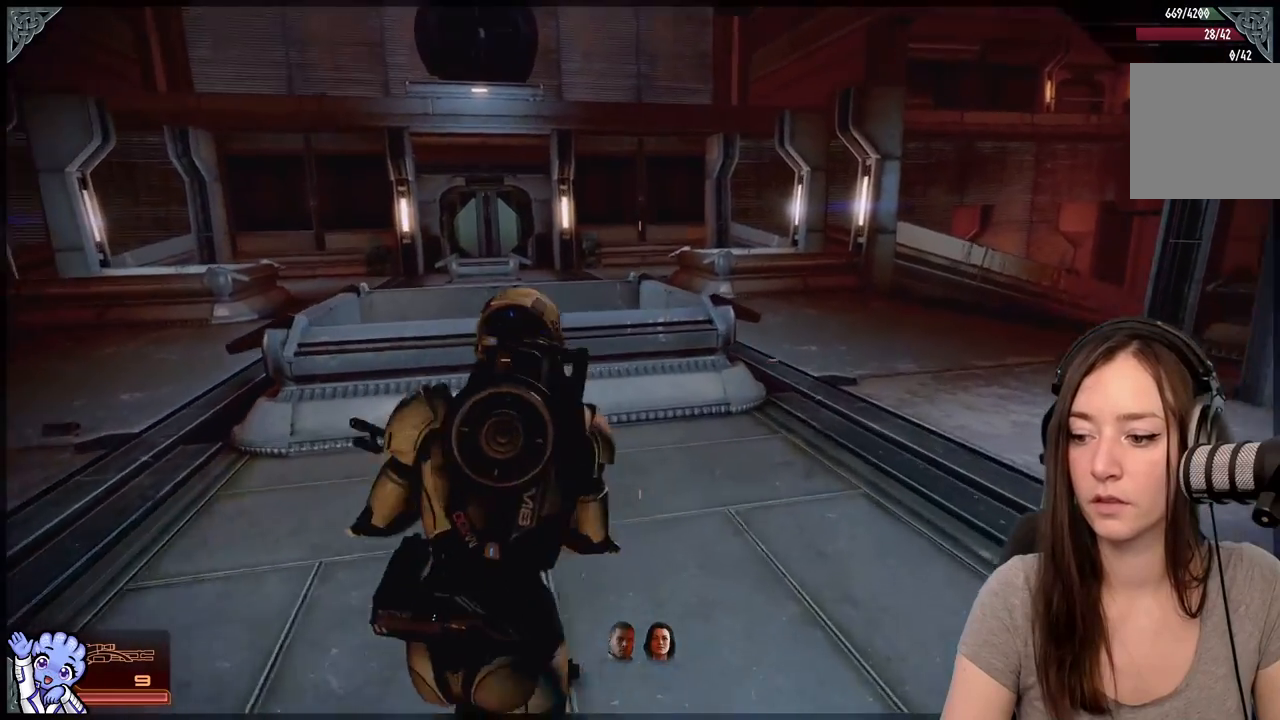
{"buttons": [], "left_stick": "left", "right_stick": "down-left", "events": [[100, "A", "up"], [100, "left_stick", "up-left"], [333, "left_stick", "left"], [350, "right_stick", "down-left"]]}
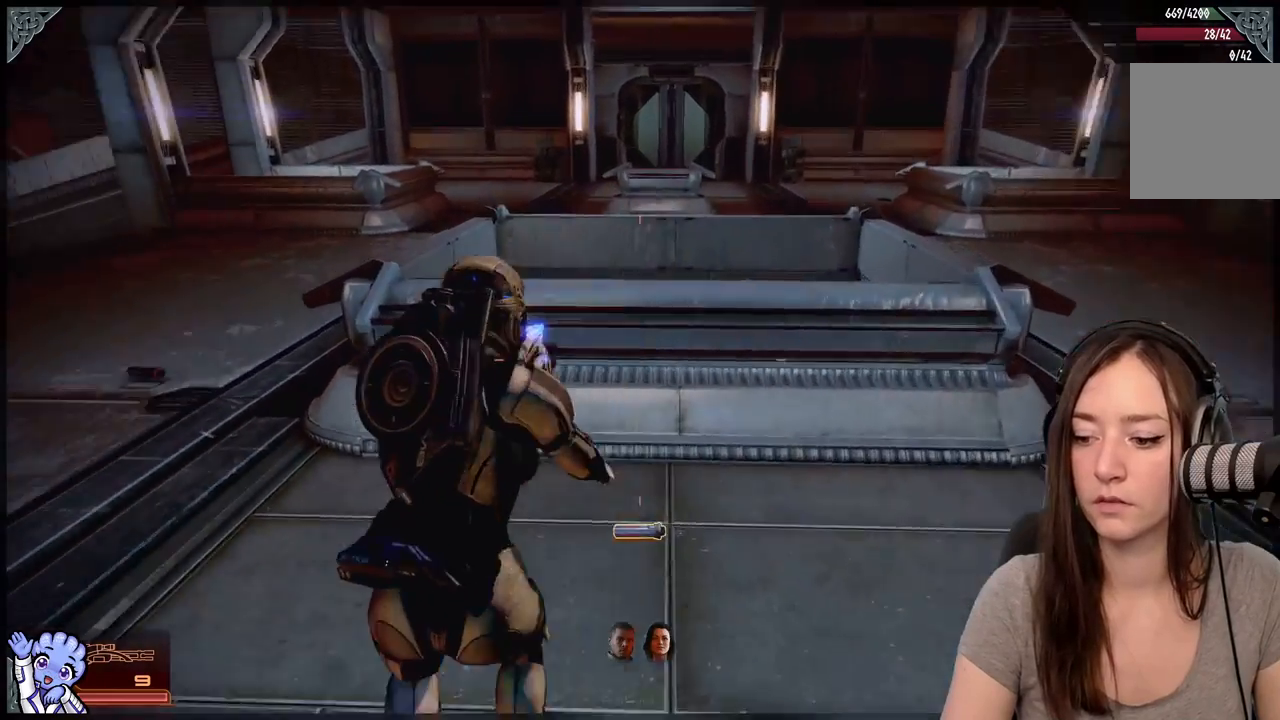
{"buttons": [], "left_stick": "up-left", "right_stick": "center", "events": [[150, "right_stick", "center"], [350, "left_stick", "up-left"]]}
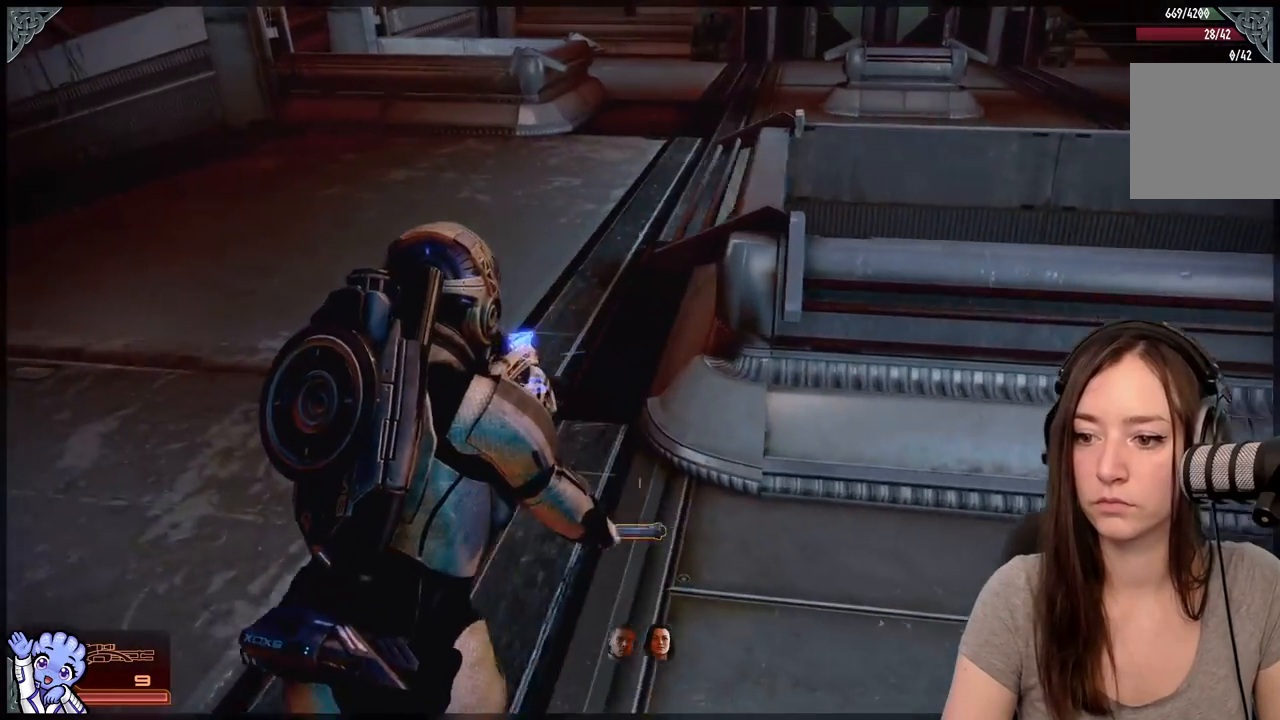
{"buttons": [], "left_stick": "up", "right_stick": "center", "events": [[150, "right_stick", "up"], [350, "right_stick", "center"], [433, "left_stick", "up"]]}
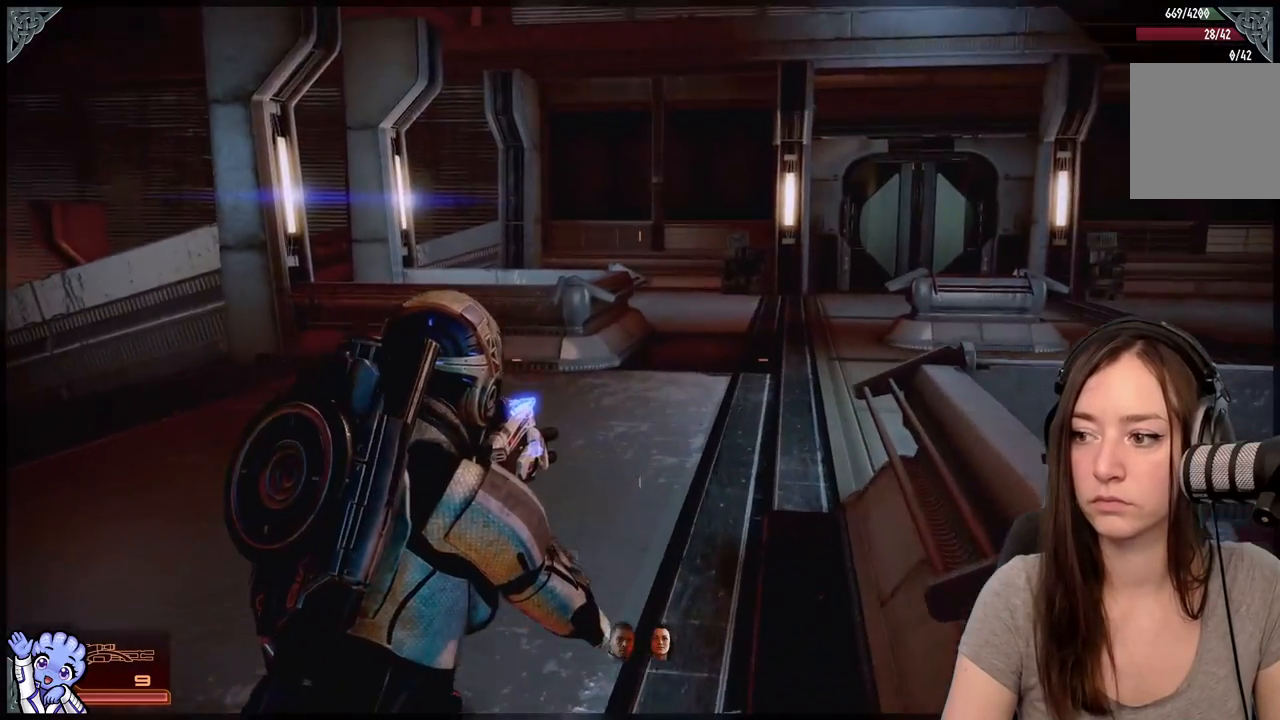
{"buttons": [], "left_stick": "up-left", "right_stick": "center", "events": [[150, "right_stick", "right"], [300, "left_stick", "up-left"], [350, "right_stick", "center"]]}
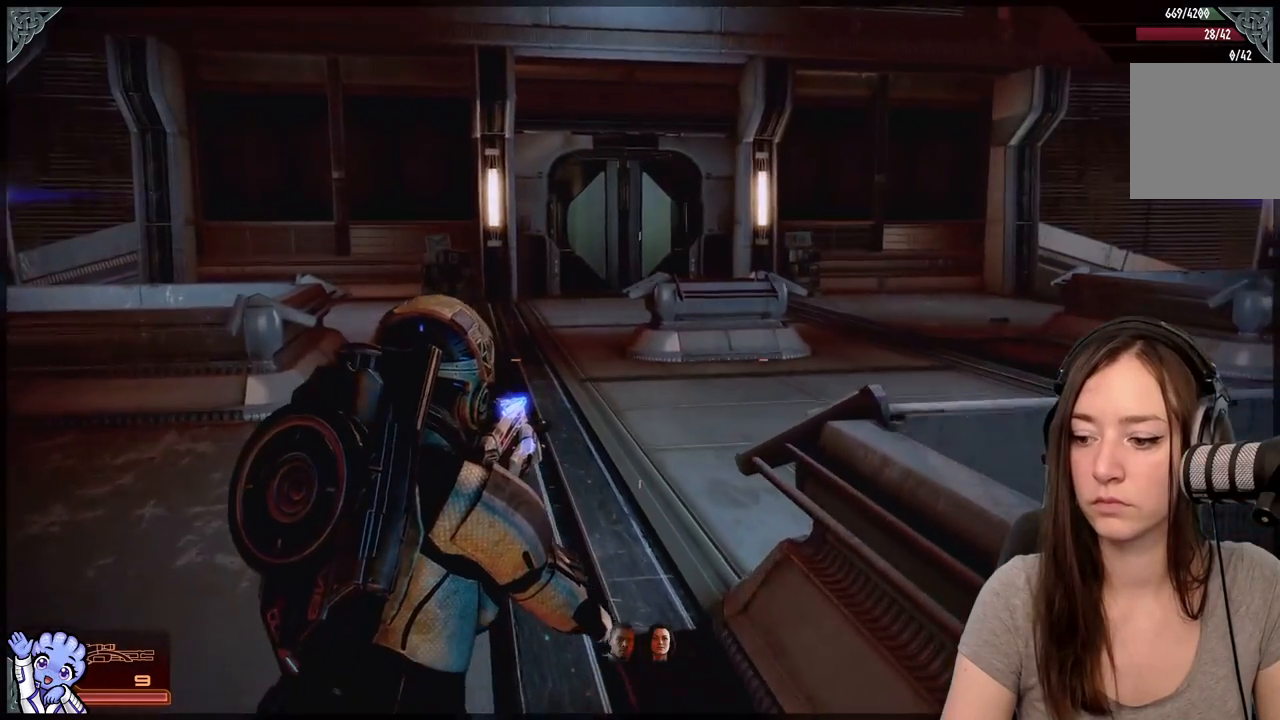
{"buttons": [], "left_stick": "up-left", "right_stick": "right", "events": [[383, "right_stick", "right"]]}
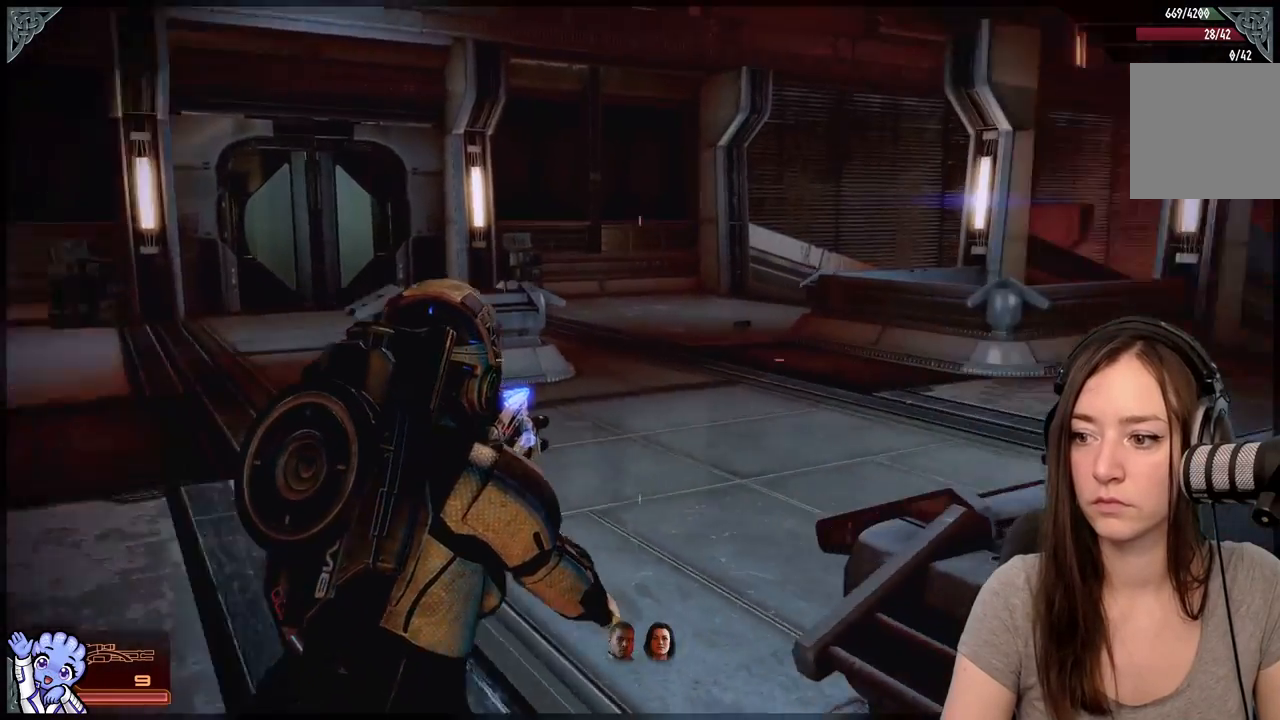
{"buttons": [], "left_stick": "up-left", "right_stick": "center", "events": [[300, "right_stick", "center"]]}
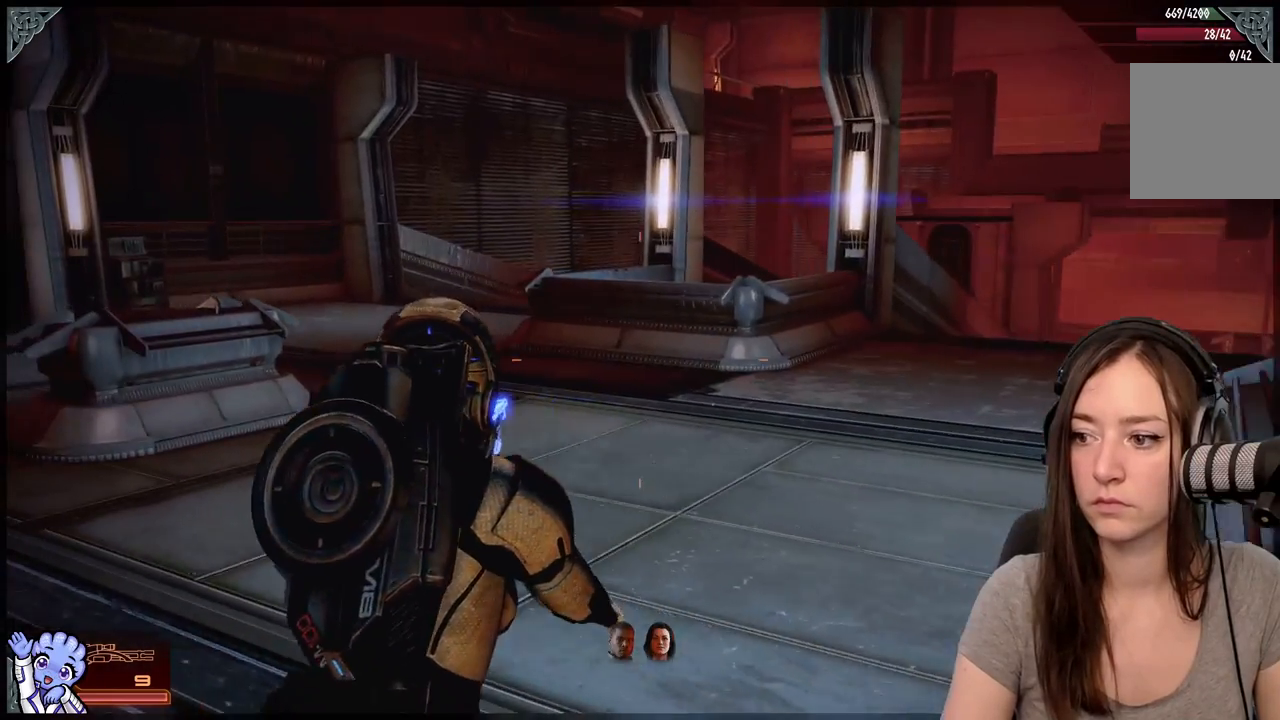
{"buttons": [], "left_stick": "up-left", "right_stick": "center", "events": [[200, "left_stick", "center"], [250, "R3", "down"], [300, "R3", "up"], [417, "left_stick", "up"], [500, "left_stick", "up-left"]]}
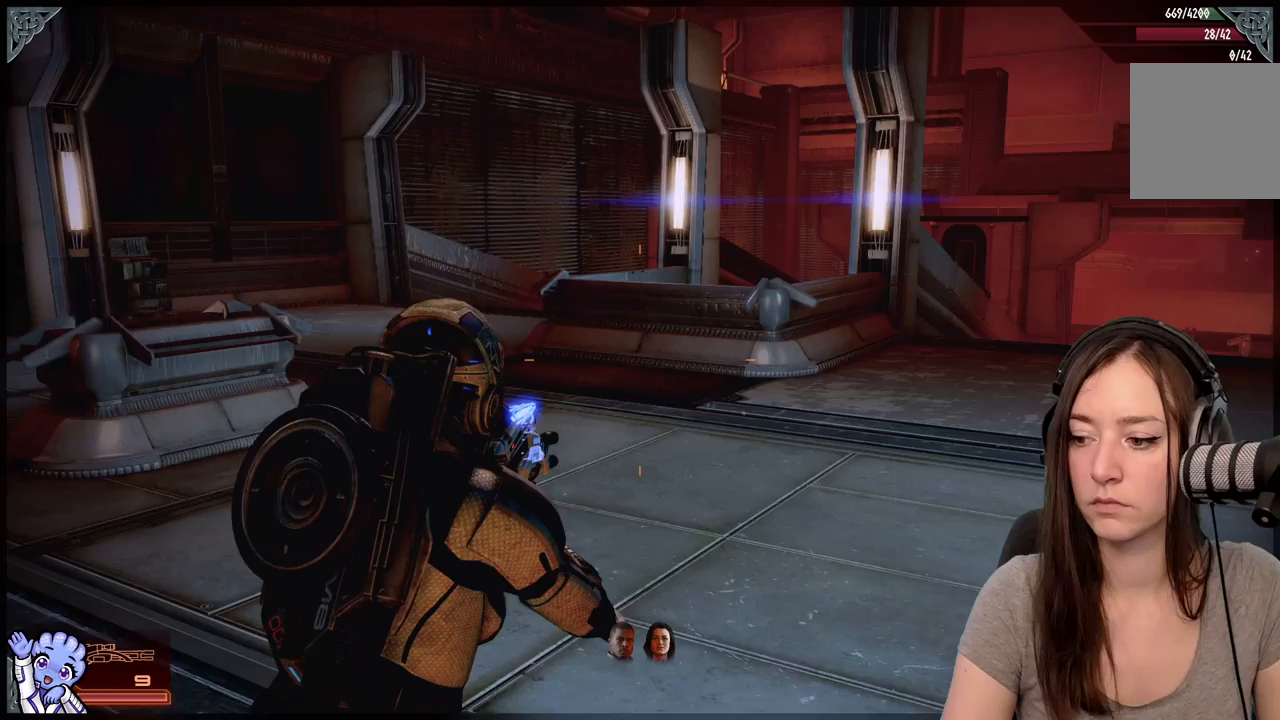
{"buttons": [], "left_stick": "up-right", "right_stick": "down-right", "events": [[133, "left_stick", "up"], [317, "left_stick", "up-right"], [467, "right_stick", "down-right"]]}
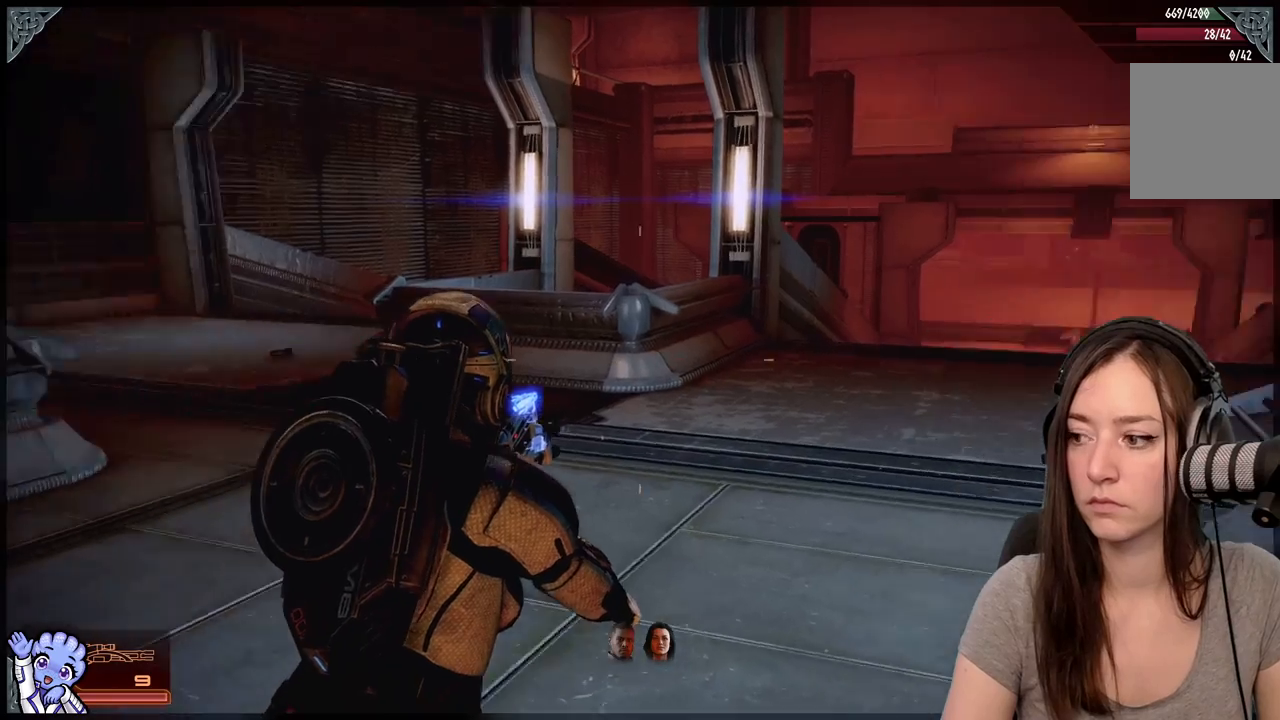
{"buttons": ["A"], "left_stick": "up", "right_stick": "center", "events": [[17, "right_stick", "right"], [67, "left_stick", "up"], [317, "right_stick", "center"], [467, "A", "down"]]}
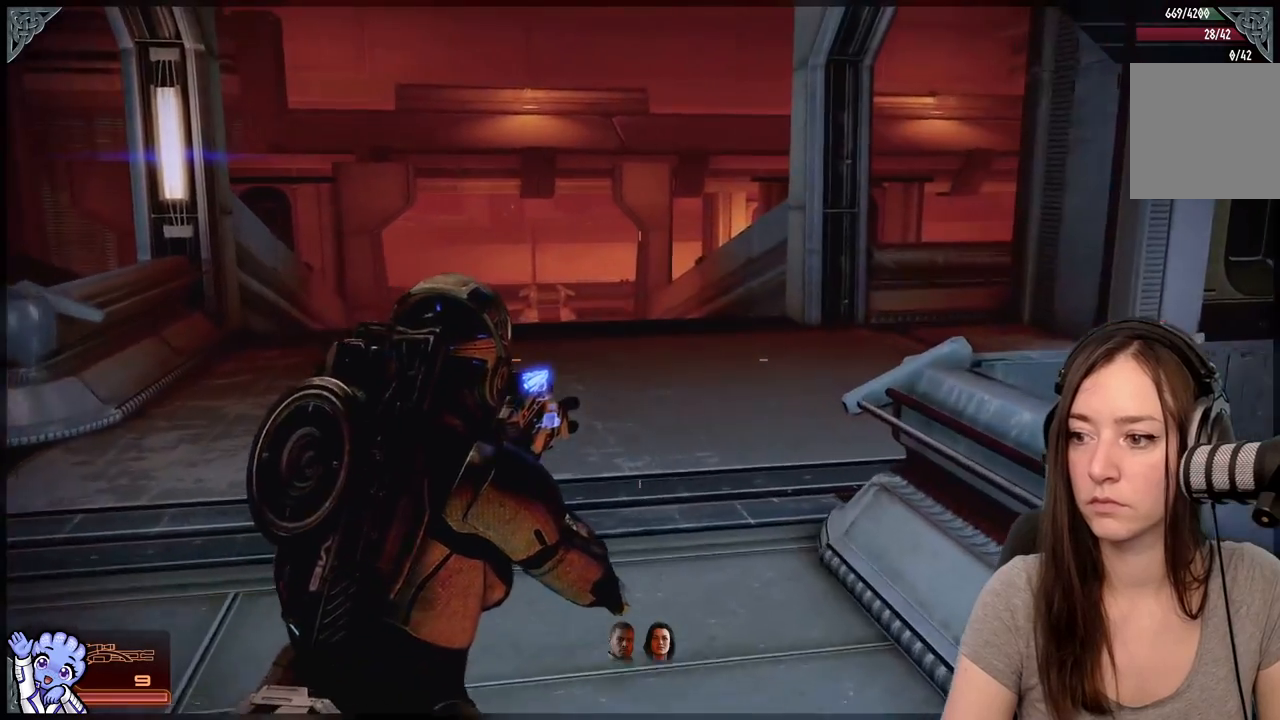
{"buttons": ["A"], "left_stick": "up-left", "right_stick": "center", "events": [[317, "left_stick", "up-left"]]}